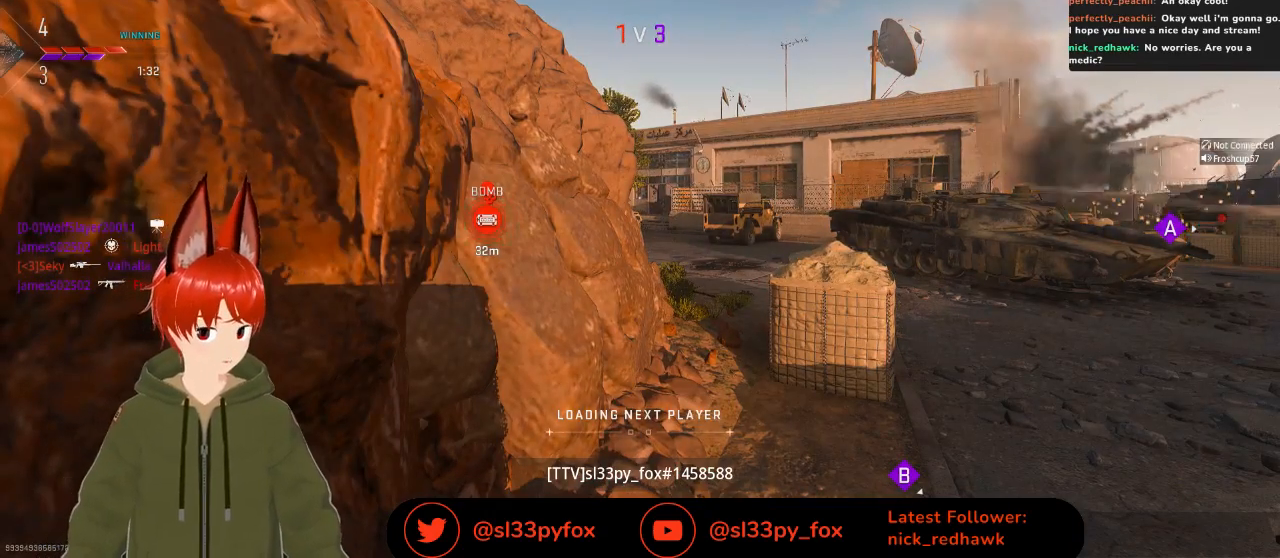
Gameplay with a controller (Xbox layout); each line is a JSON object with the inputs held at the frame after it. "events" lists button and stick changes between this image and that frame as [ms after this image, input, new state], when the widget could be followed in between.
{"buttons": ["SELECT"], "left_stick": "center", "right_stick": "center", "events": [[33, "SELECT", "down"], [100, "SELECT", "up"], [433, "SELECT", "down"]]}
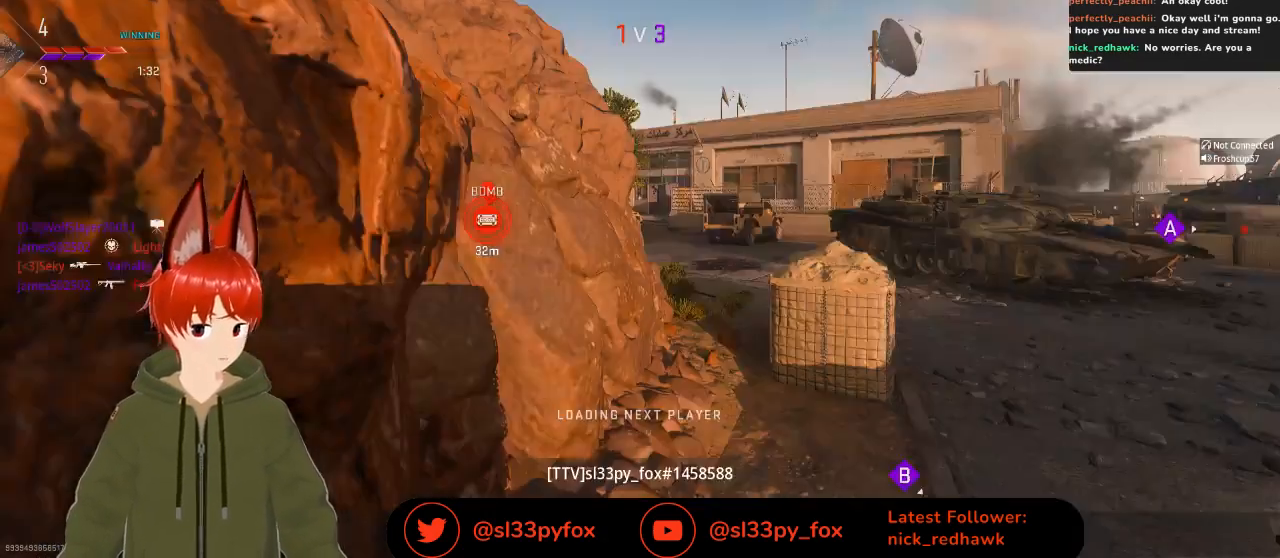
{"buttons": [], "left_stick": "center", "right_stick": "center", "events": [[67, "SELECT", "up"]]}
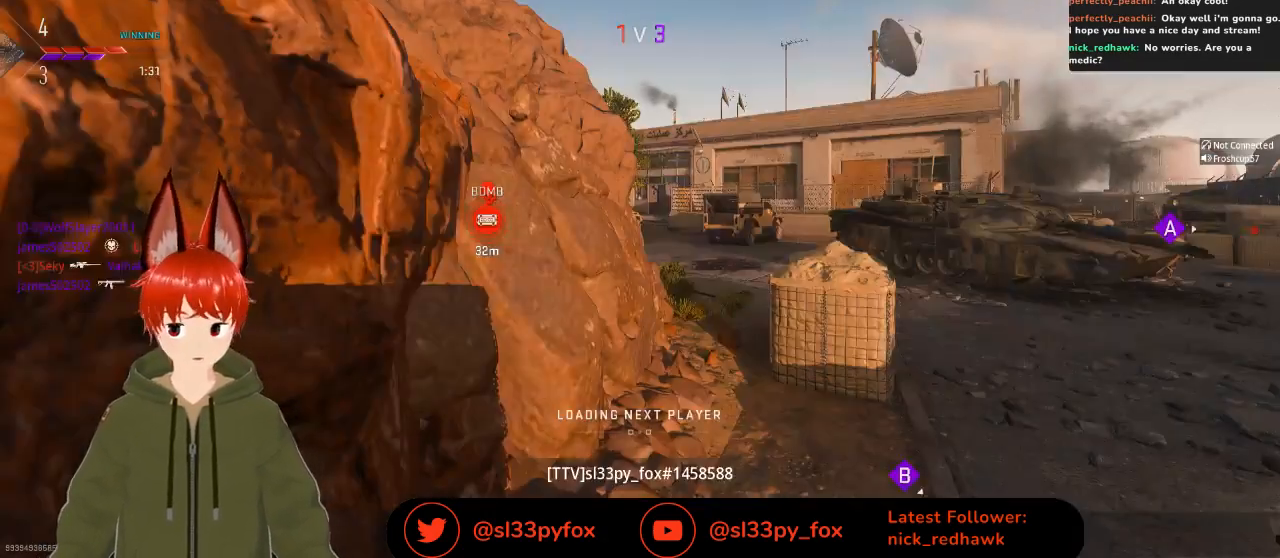
{"buttons": ["R1"], "left_stick": "center", "right_stick": "center", "events": [[33, "START", "down"], [167, "START", "up"], [467, "R1", "down"]]}
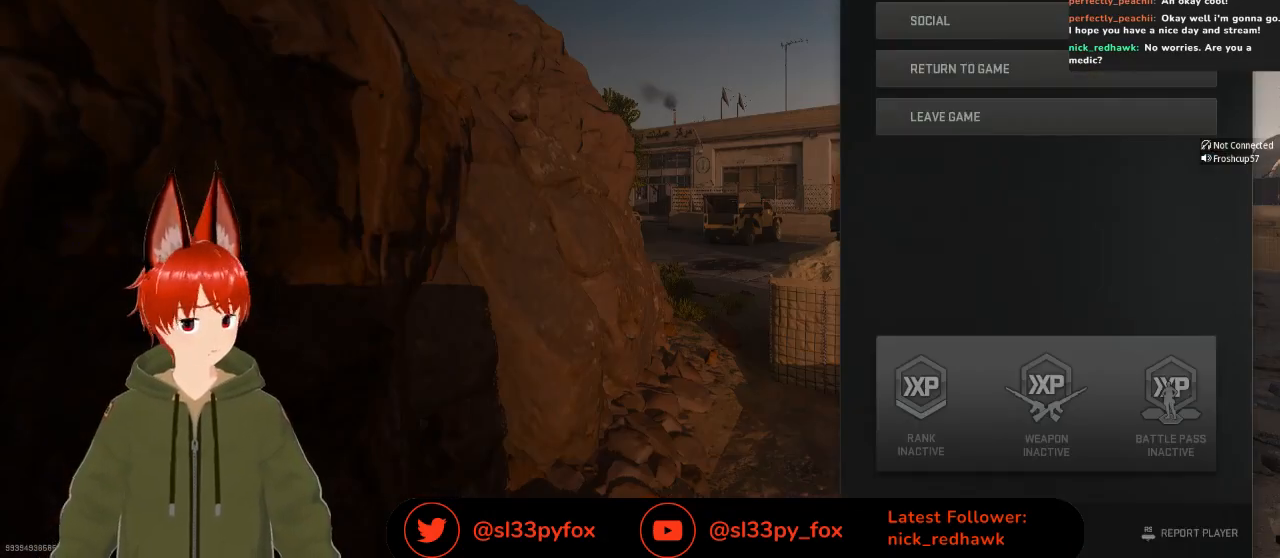
{"buttons": [], "left_stick": "center", "right_stick": "center", "events": [[67, "R1", "up"], [267, "X", "down"], [333, "X", "up"]]}
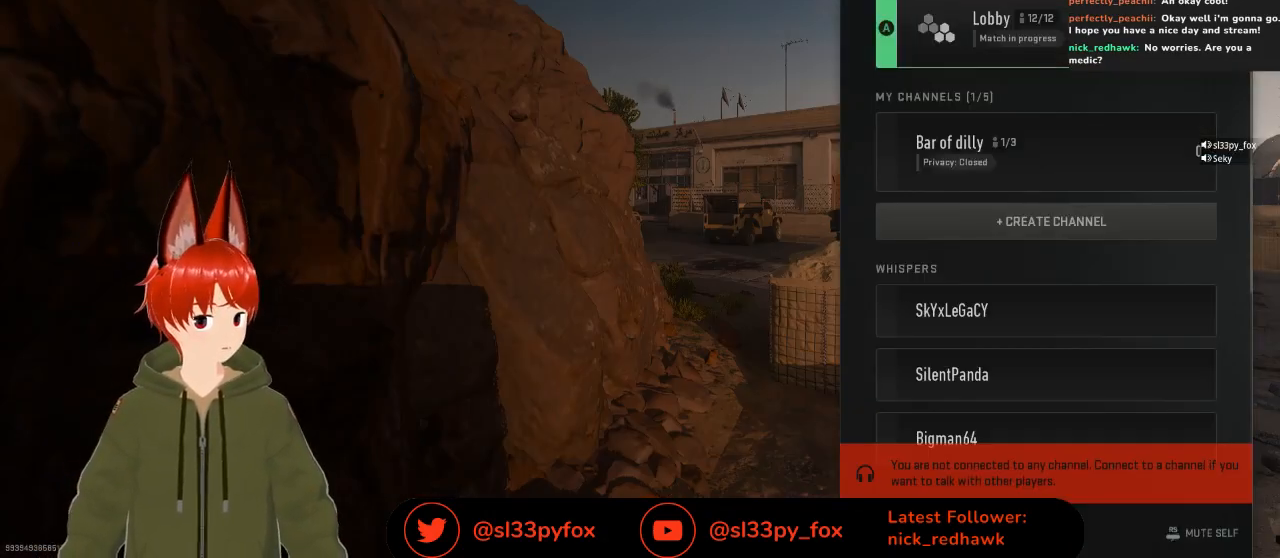
{"buttons": [], "left_stick": "center", "right_stick": "center", "events": [[300, "B", "down"], [400, "B", "up"]]}